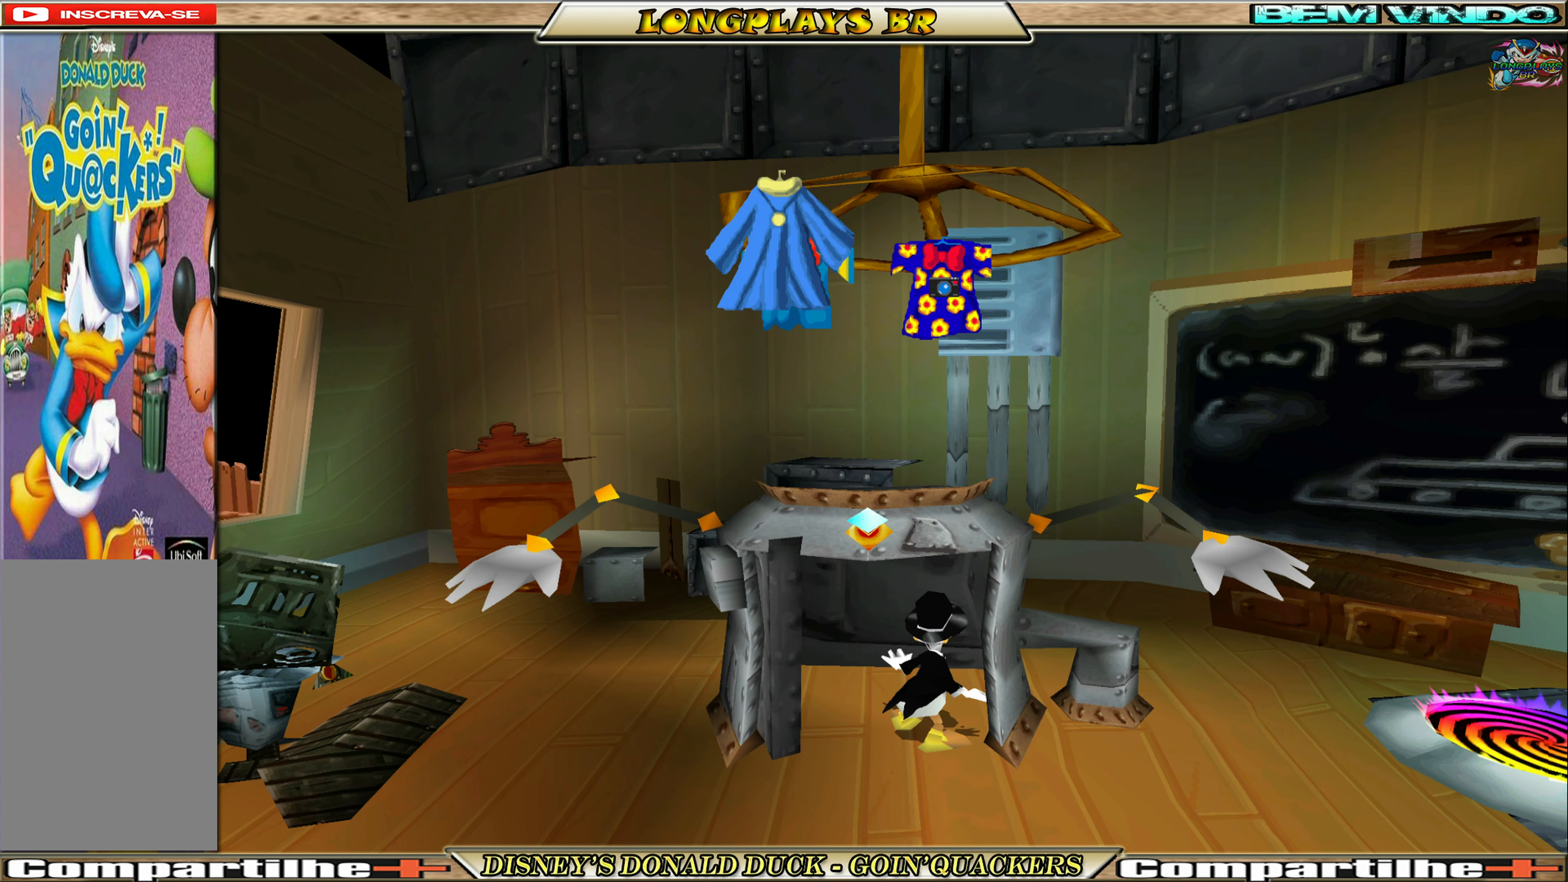
Gameplay with a controller (Xbox layout); each line is a JSON object with the inputs held at the frame after it. "events" lists button and stick changes between this image and that frame as [ms after this image, input, new state], when the widget could be followed in between. Not read: L3 R3 right_stick.
{"buttons": ["DPAD_DOWN"], "left_stick": "center", "events": [[83, "DPAD_DOWN", "down"]]}
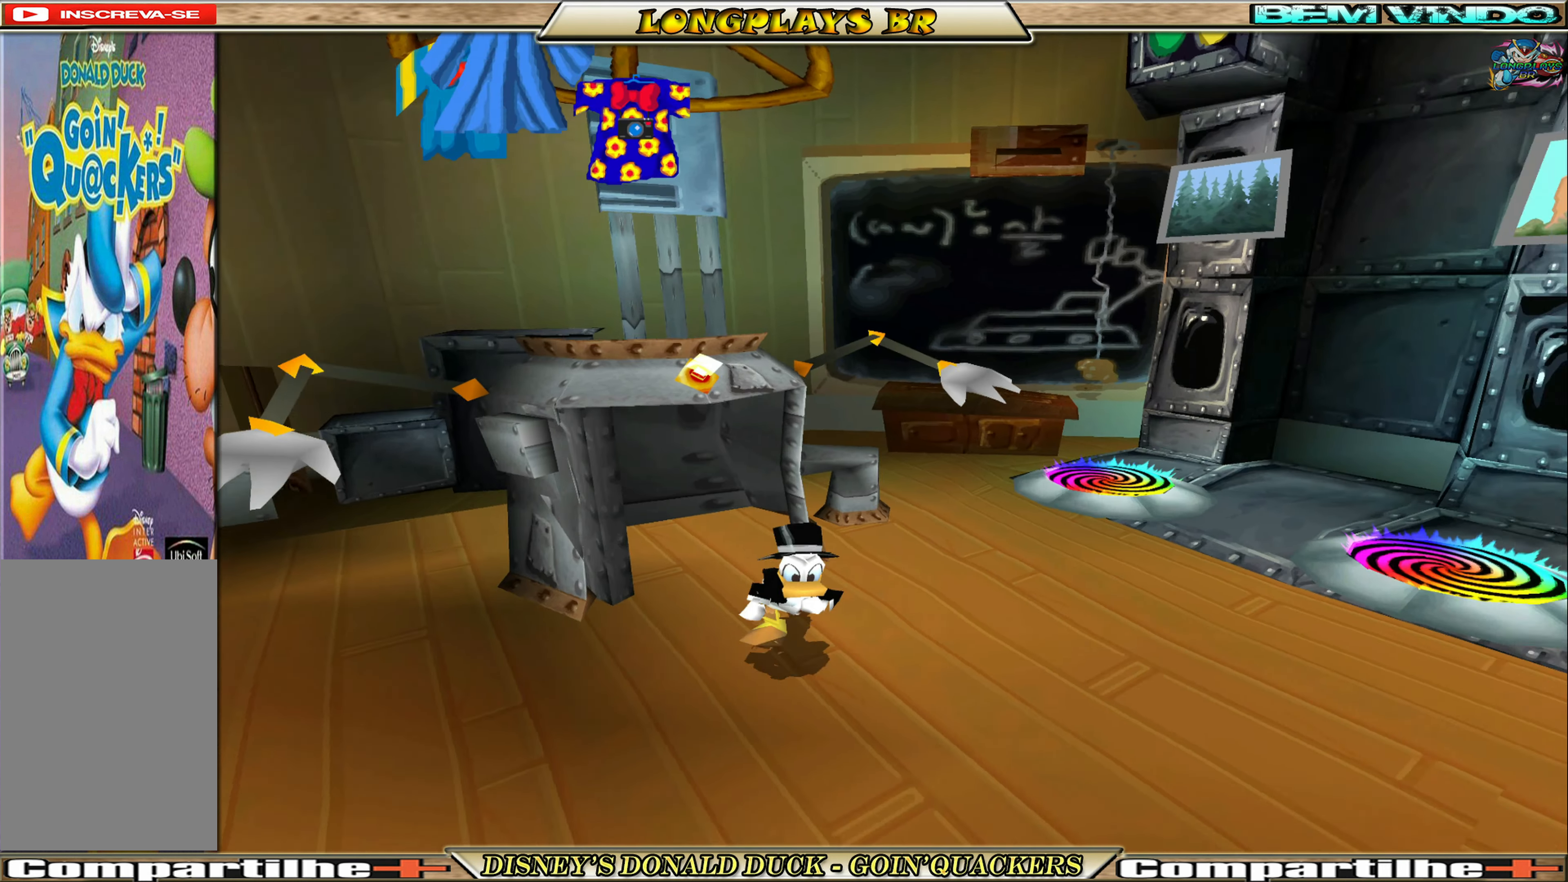
{"buttons": ["DPAD_DOWN"], "left_stick": "center", "events": []}
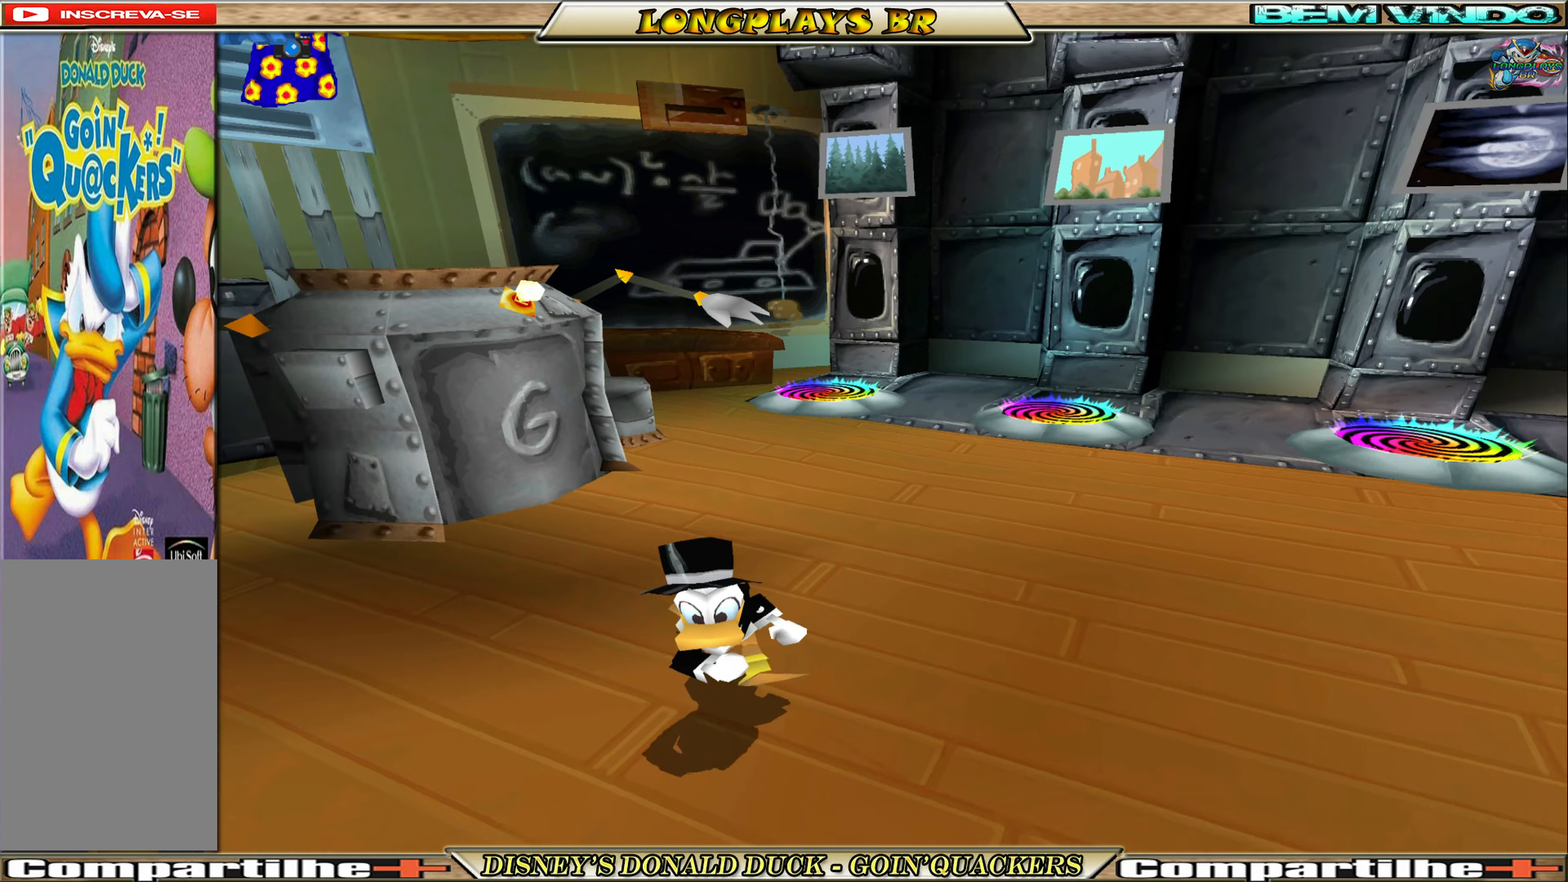
{"buttons": ["DPAD_RIGHT"], "left_stick": "center", "events": [[34, "DPAD_RIGHT", "down"], [150, "DPAD_DOWN", "up"]]}
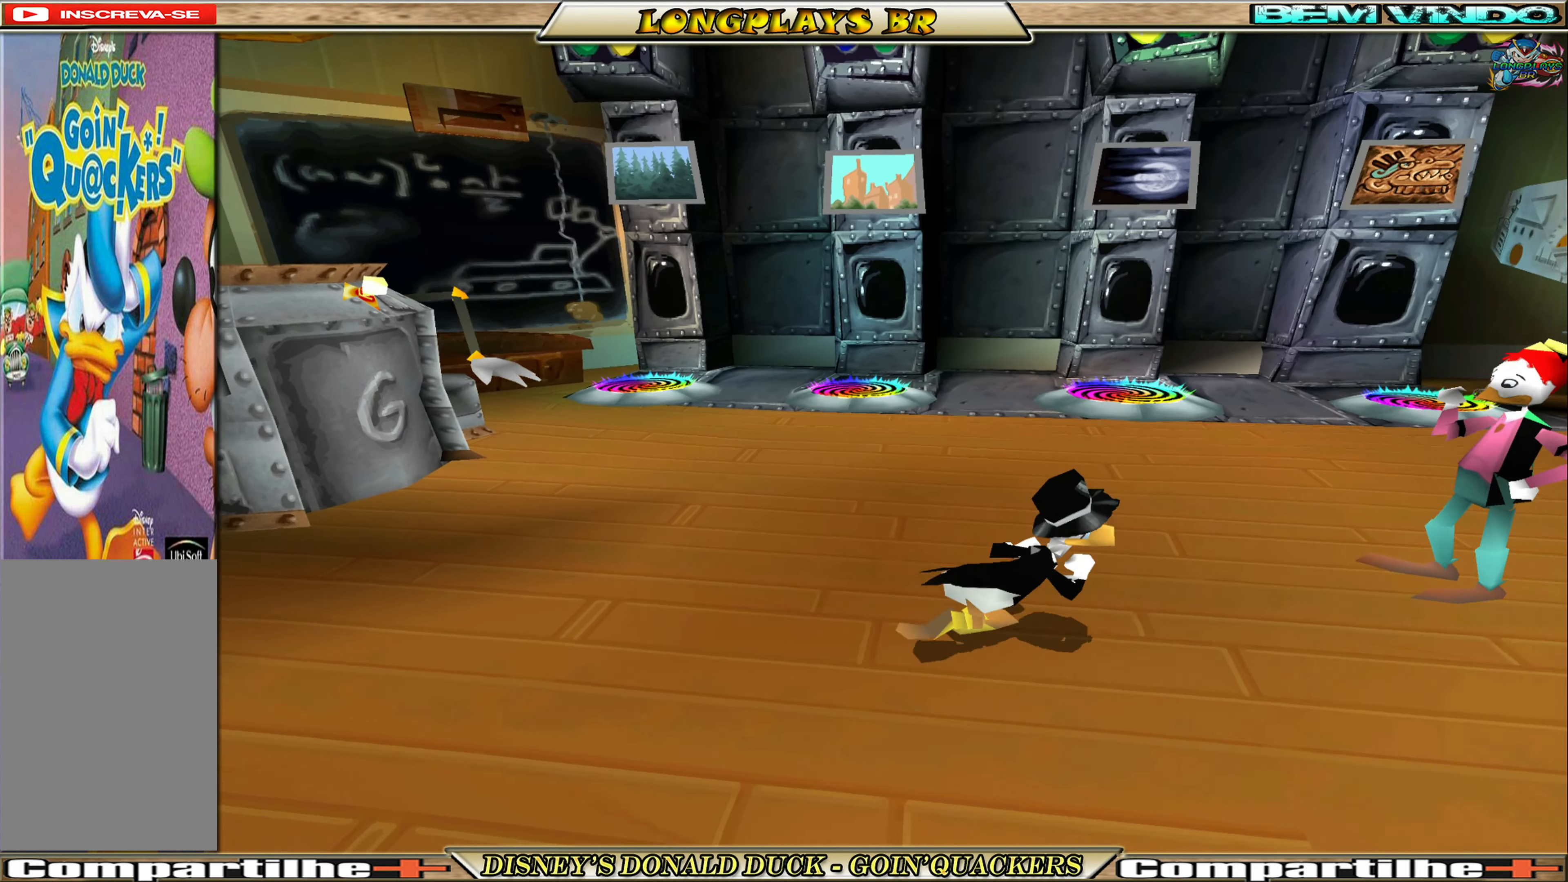
{"buttons": [], "left_stick": "center", "events": [[284, "DPAD_RIGHT", "up"], [384, "DPAD_UP", "down"], [484, "DPAD_UP", "up"]]}
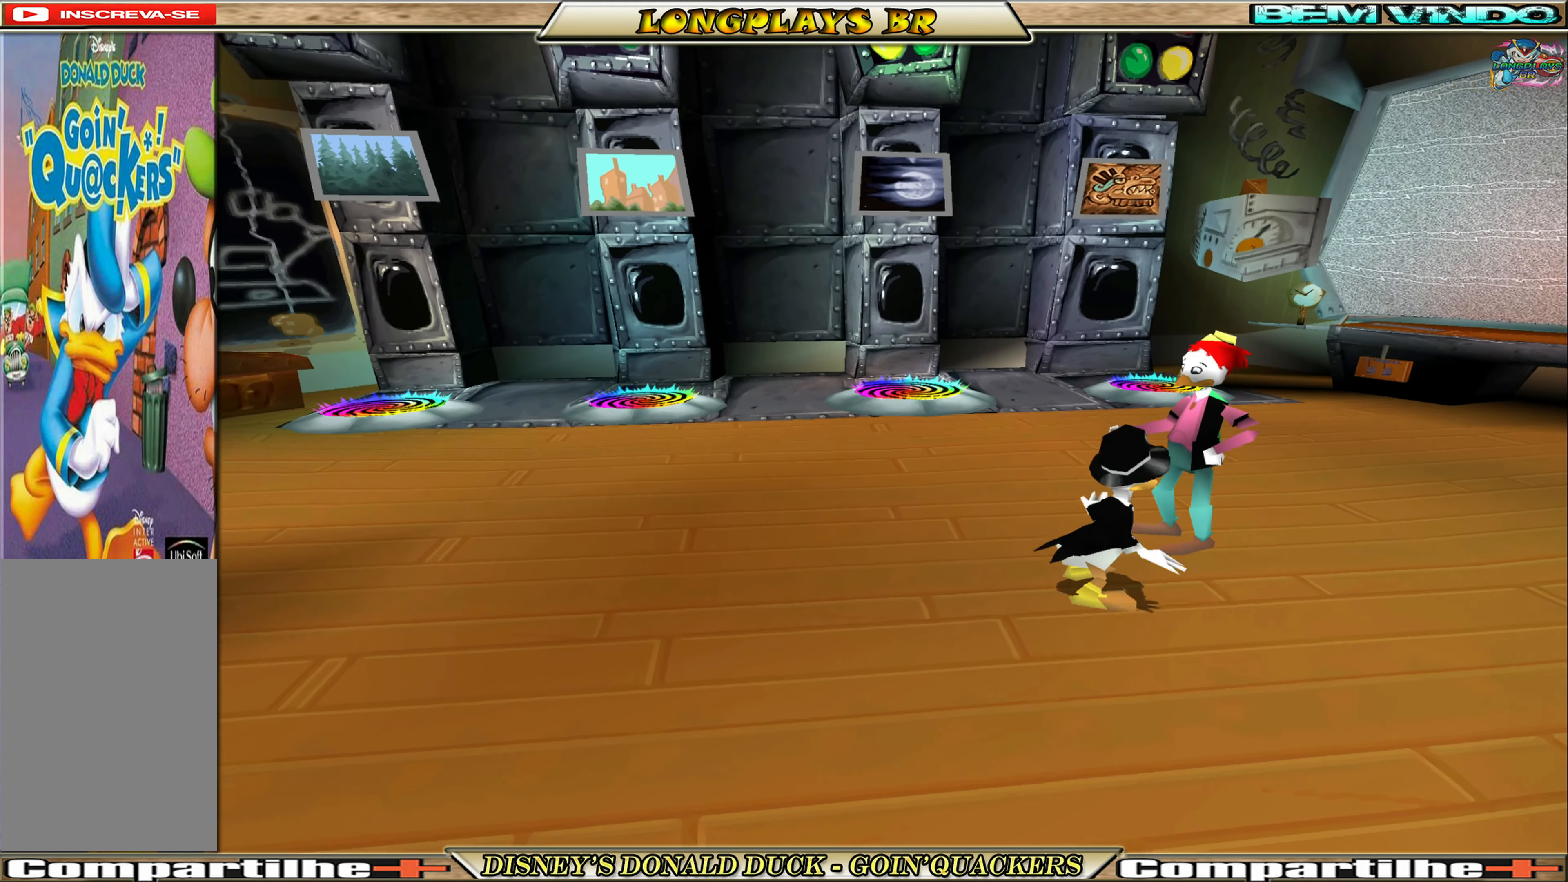
{"buttons": [], "left_stick": "center", "events": [[200, "DPAD_UP", "down"], [350, "DPAD_UP", "up"]]}
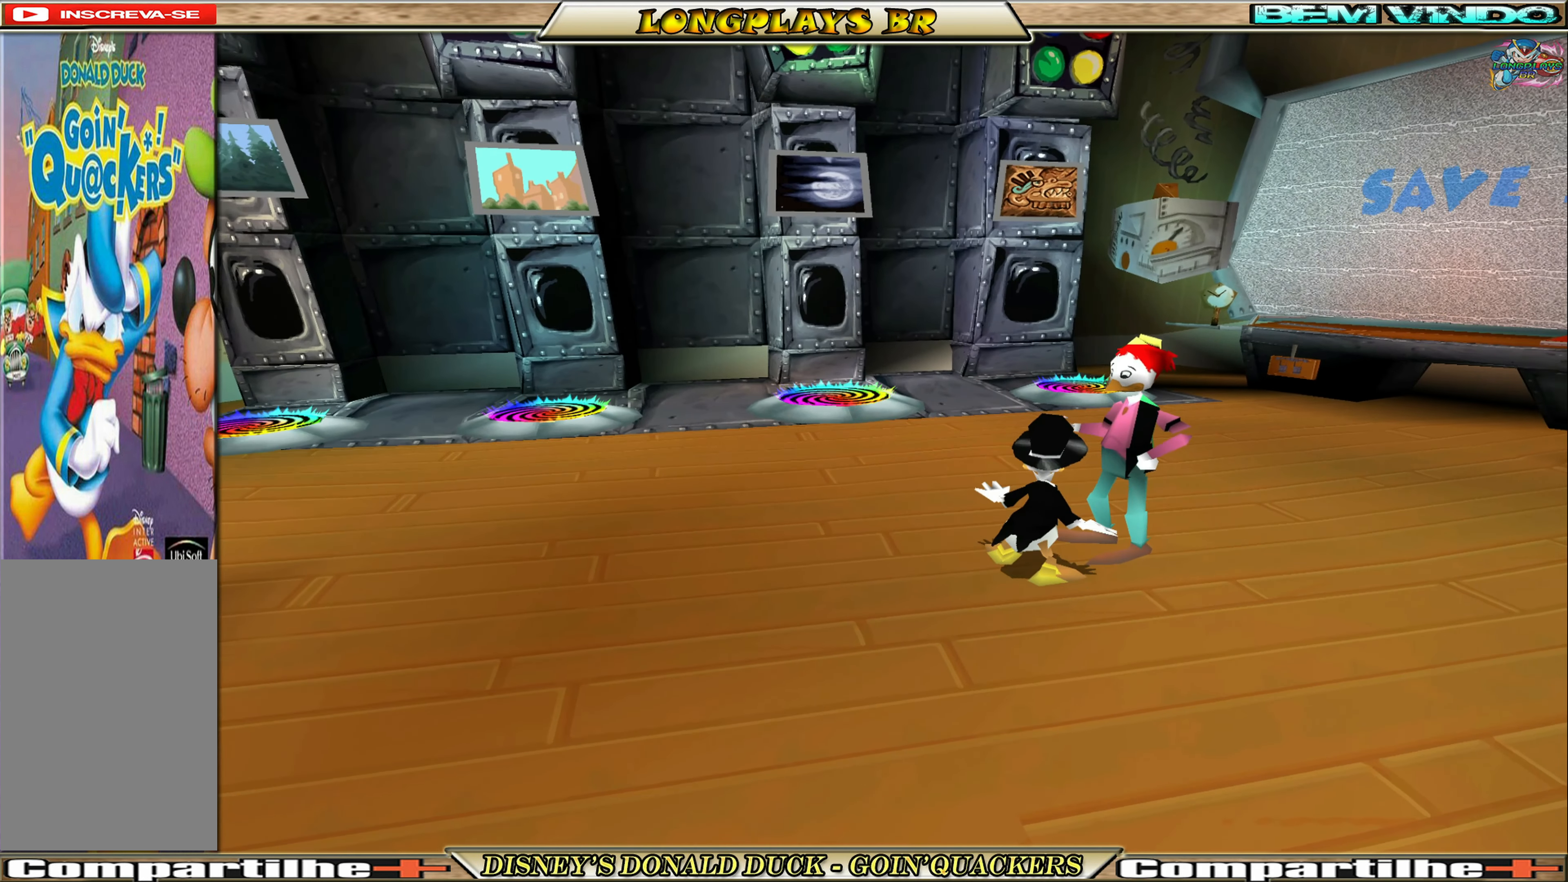
{"buttons": [], "left_stick": "center", "events": [[134, "A", "down"], [234, "A", "up"]]}